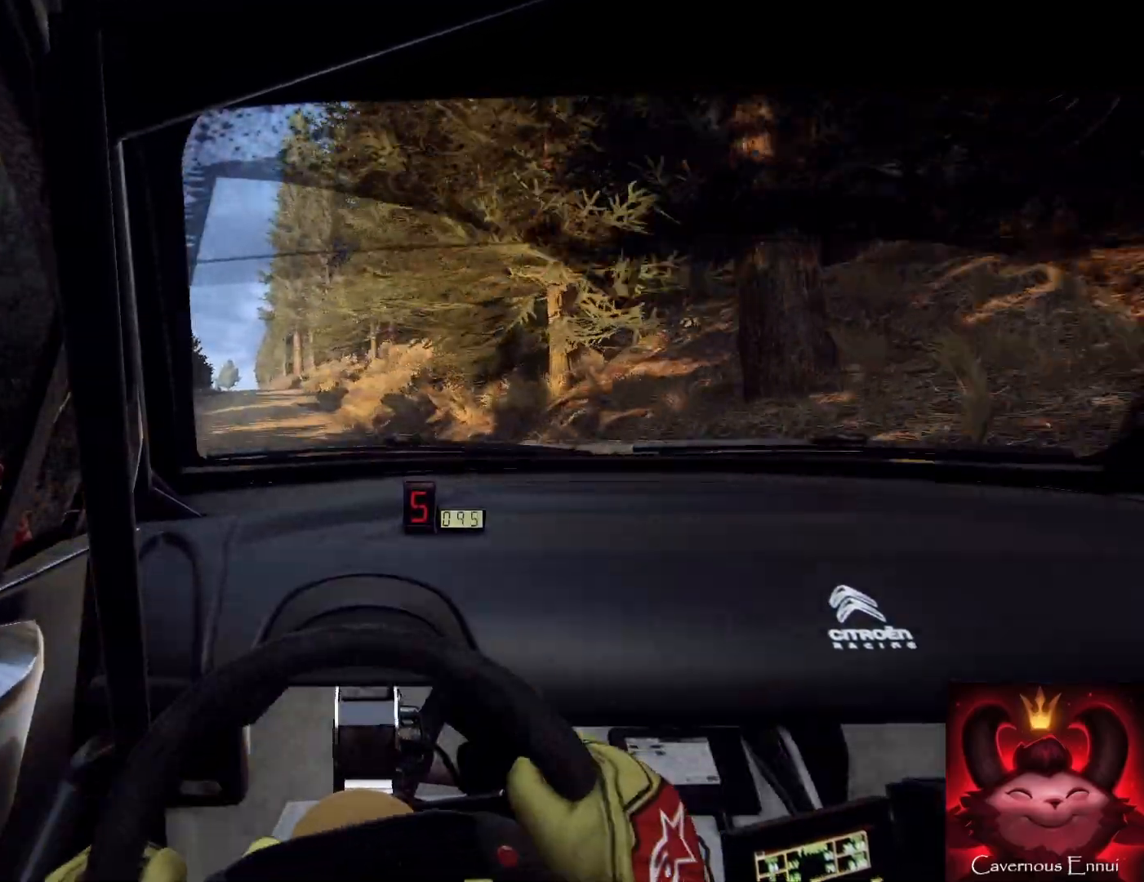
Gameplay with a controller (Xbox layout); each line is a JSON object with the inputs held at the frame after it. "events" lists button and stick changes between this image and that frame as [ms after this image, input, new state], when the widget could be followed in between.
{"buttons": [], "left_stick": "center", "right_stick": "up", "events": [[233, "left_stick", "center"]]}
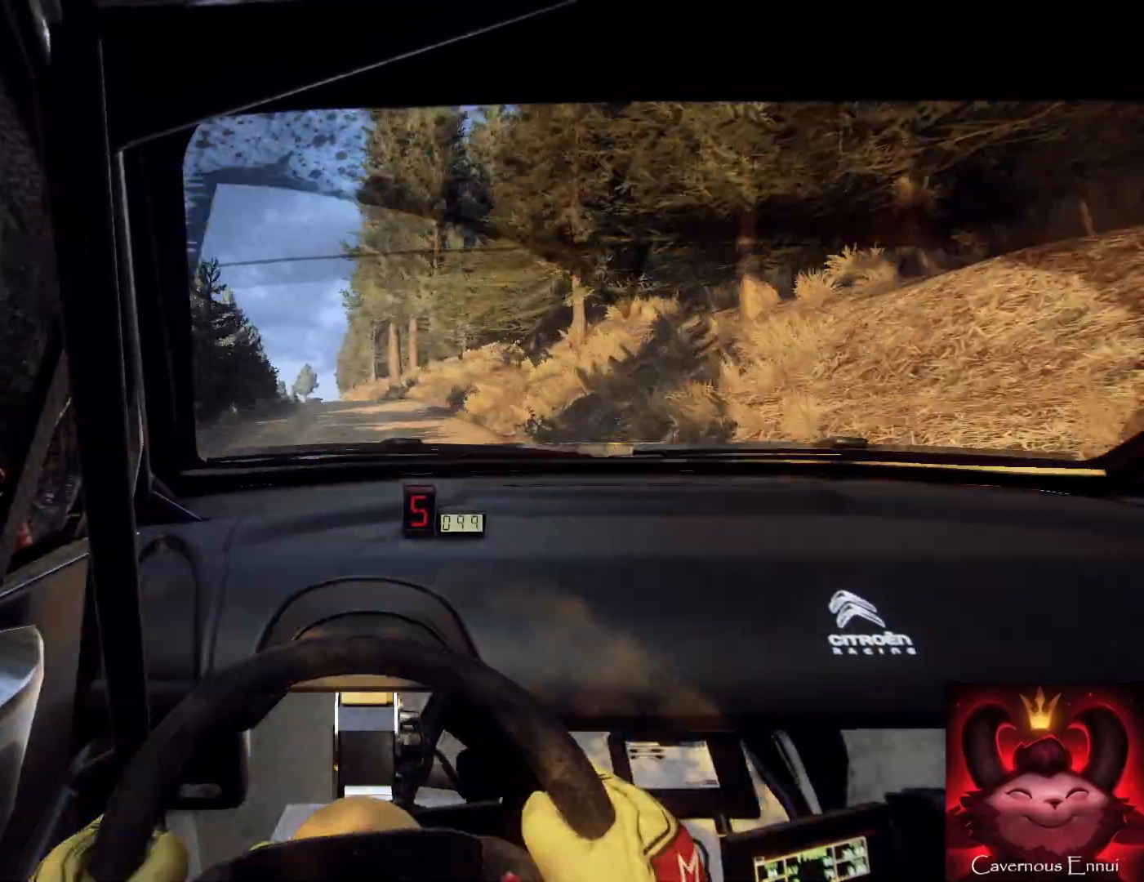
{"buttons": [], "left_stick": "left", "right_stick": "up", "events": [[100, "R1", "down"], [200, "R1", "up"], [233, "left_stick", "down-right"], [300, "left_stick", "center"], [433, "left_stick", "left"]]}
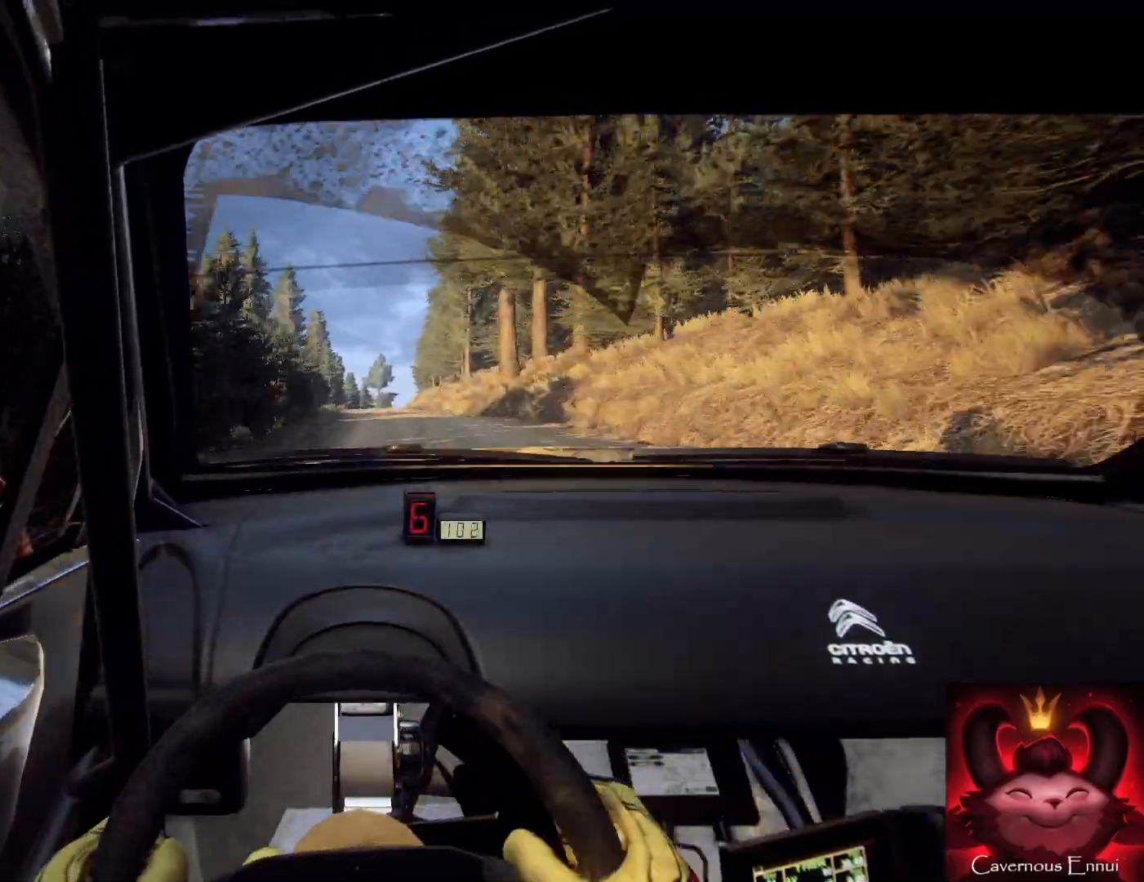
{"buttons": [], "left_stick": "right", "right_stick": "up", "events": [[133, "left_stick", "down"], [367, "left_stick", "center"], [500, "left_stick", "right"]]}
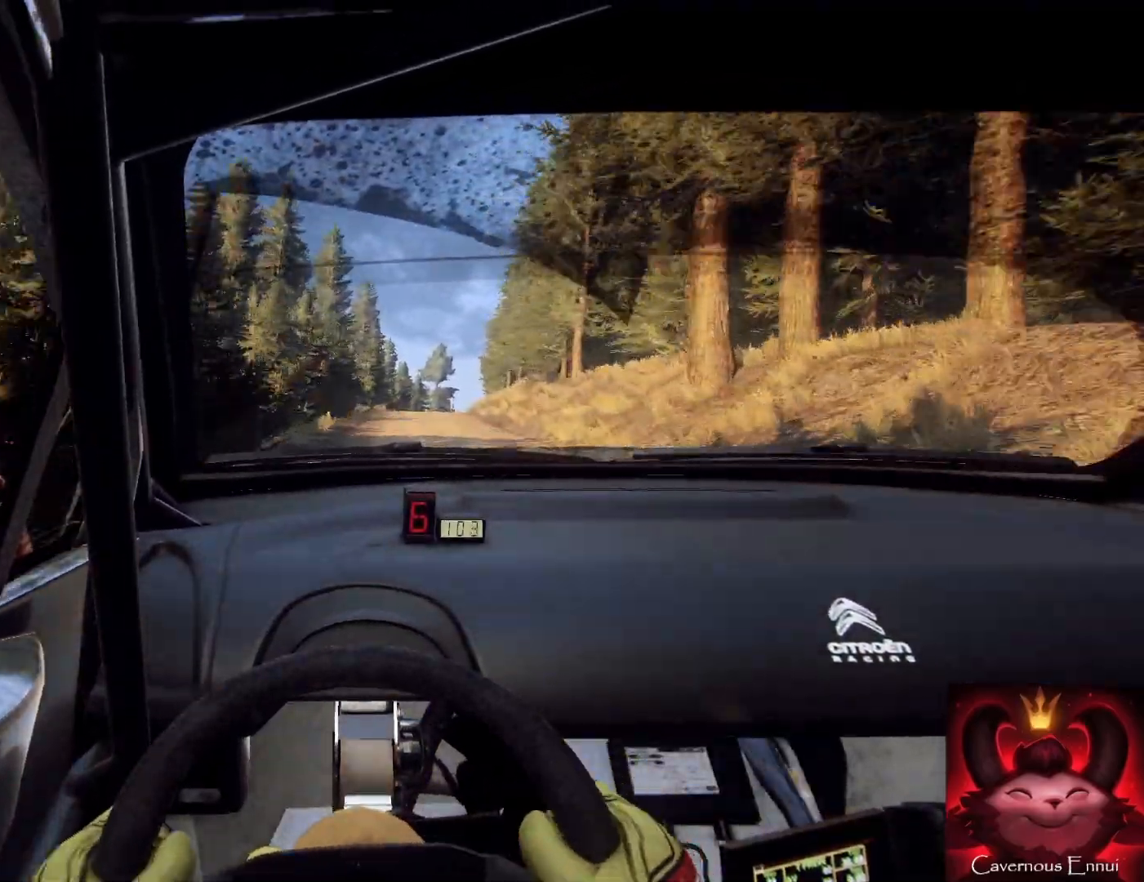
{"buttons": ["L1", "L2"], "left_stick": "center", "right_stick": "center", "events": [[267, "L2", "down"], [300, "right_stick", "center"], [367, "left_stick", "center"], [400, "L1", "down"]]}
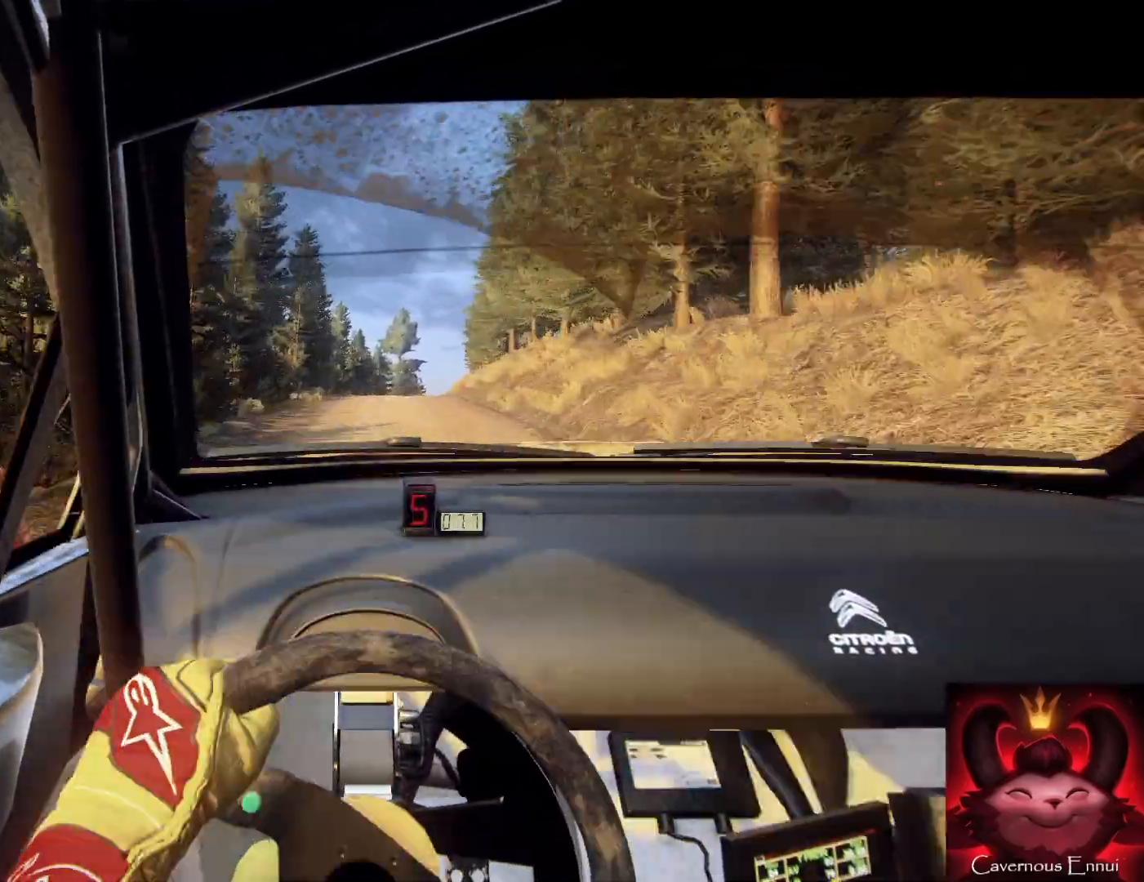
{"buttons": [], "left_stick": "center", "right_stick": "center", "events": [[67, "L1", "up"], [67, "L2", "up"], [200, "L2", "down"], [200, "right_stick", "up"], [300, "L2", "up"], [433, "left_stick", "left"], [467, "right_stick", "center"], [500, "left_stick", "center"]]}
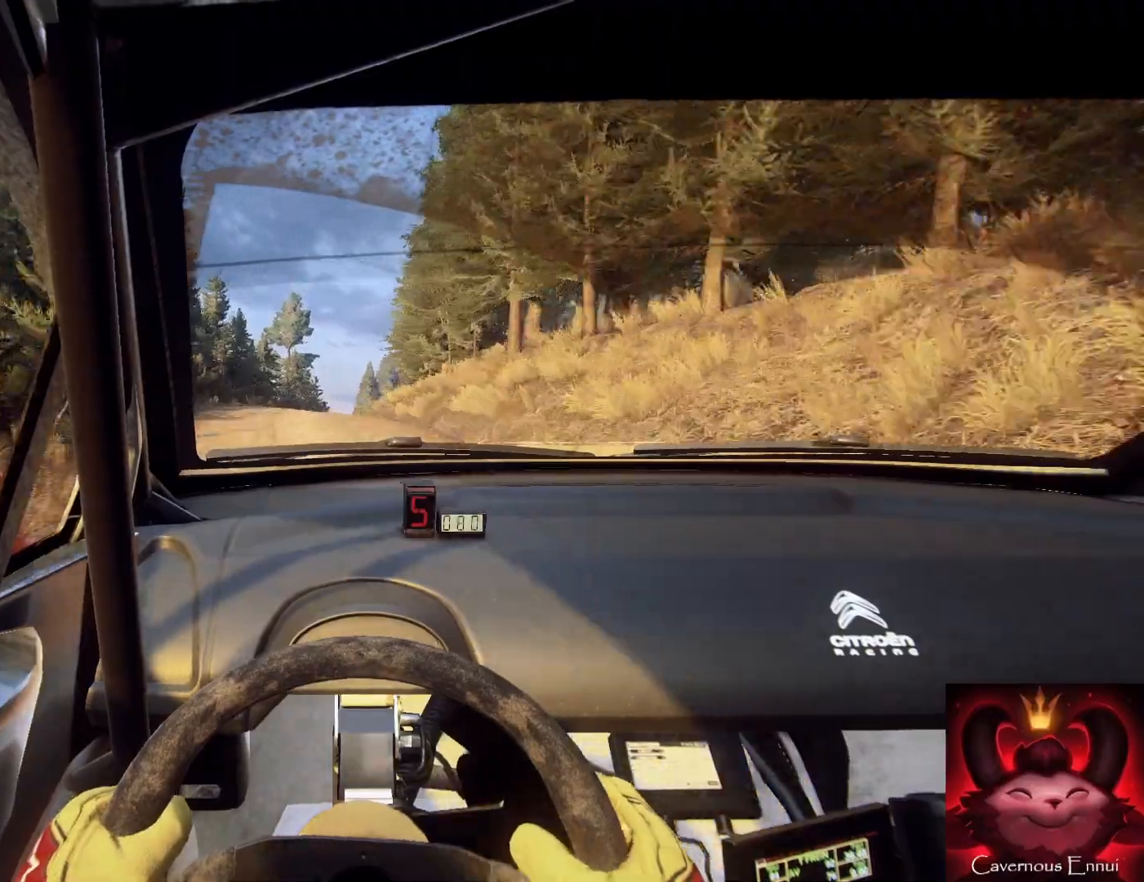
{"buttons": [], "left_stick": "right", "right_stick": "center", "events": [[233, "left_stick", "right"], [233, "right_stick", "up-right"], [333, "right_stick", "up"], [433, "right_stick", "center"]]}
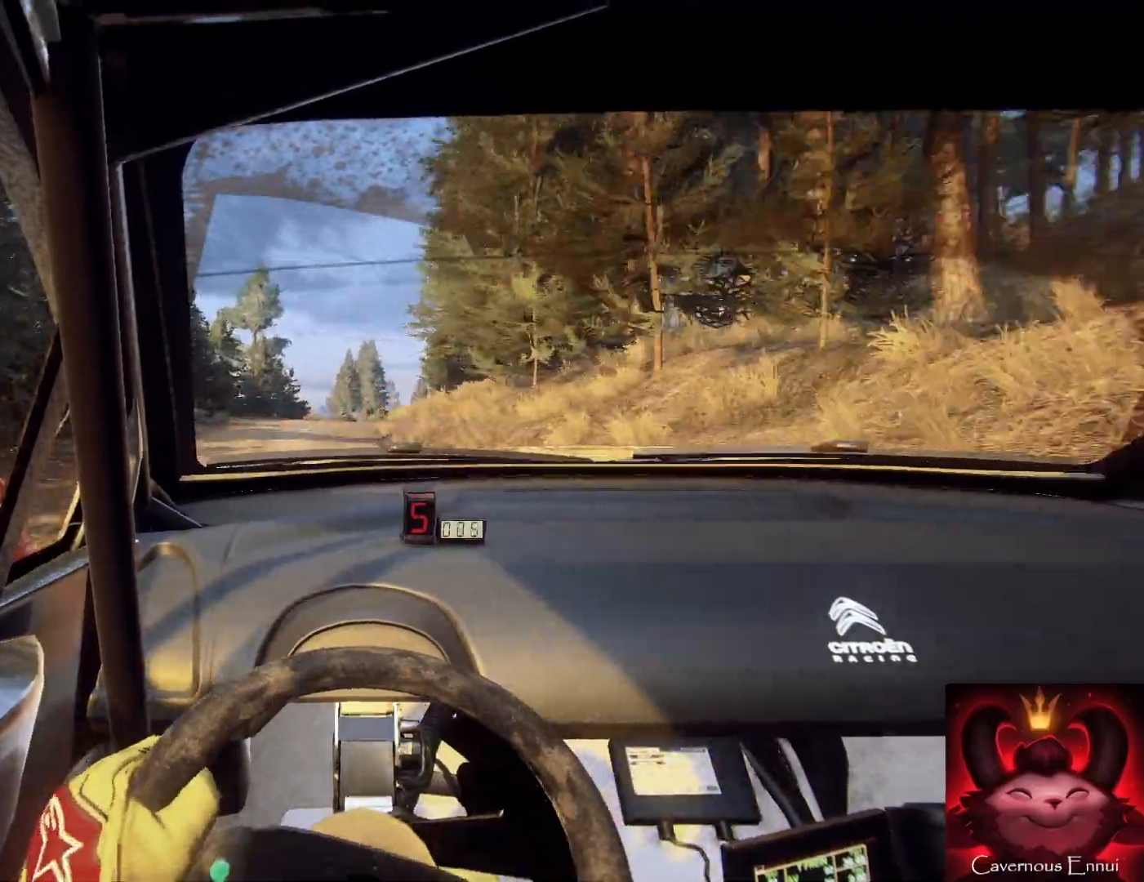
{"buttons": [], "left_stick": "center", "right_stick": "up-right", "events": [[33, "L2", "down"], [133, "L1", "down"], [200, "L1", "up"], [200, "L2", "up"], [267, "left_stick", "left"], [333, "left_stick", "center"], [400, "L2", "down"], [500, "L2", "up"], [500, "right_stick", "up-right"]]}
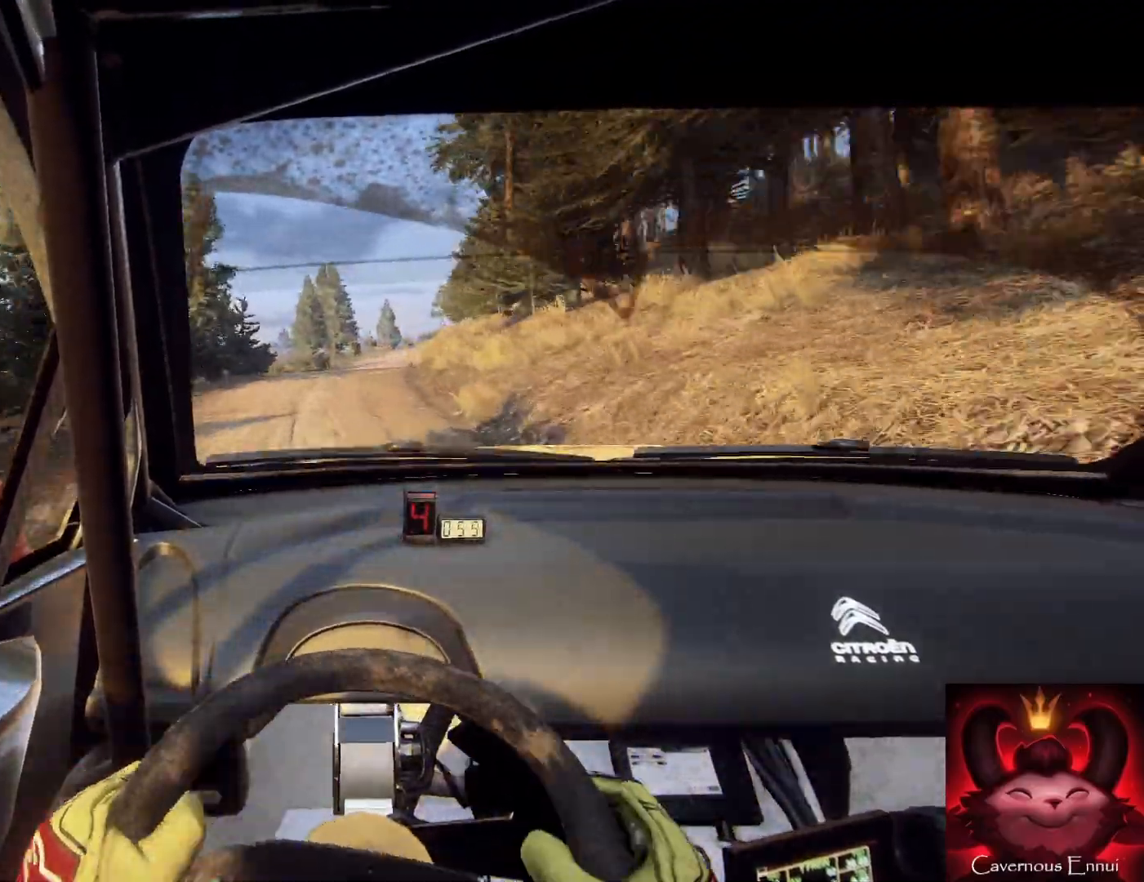
{"buttons": [], "left_stick": "center", "right_stick": "up", "events": [[100, "left_stick", "right"], [300, "right_stick", "center"], [500, "left_stick", "center"], [500, "right_stick", "up"]]}
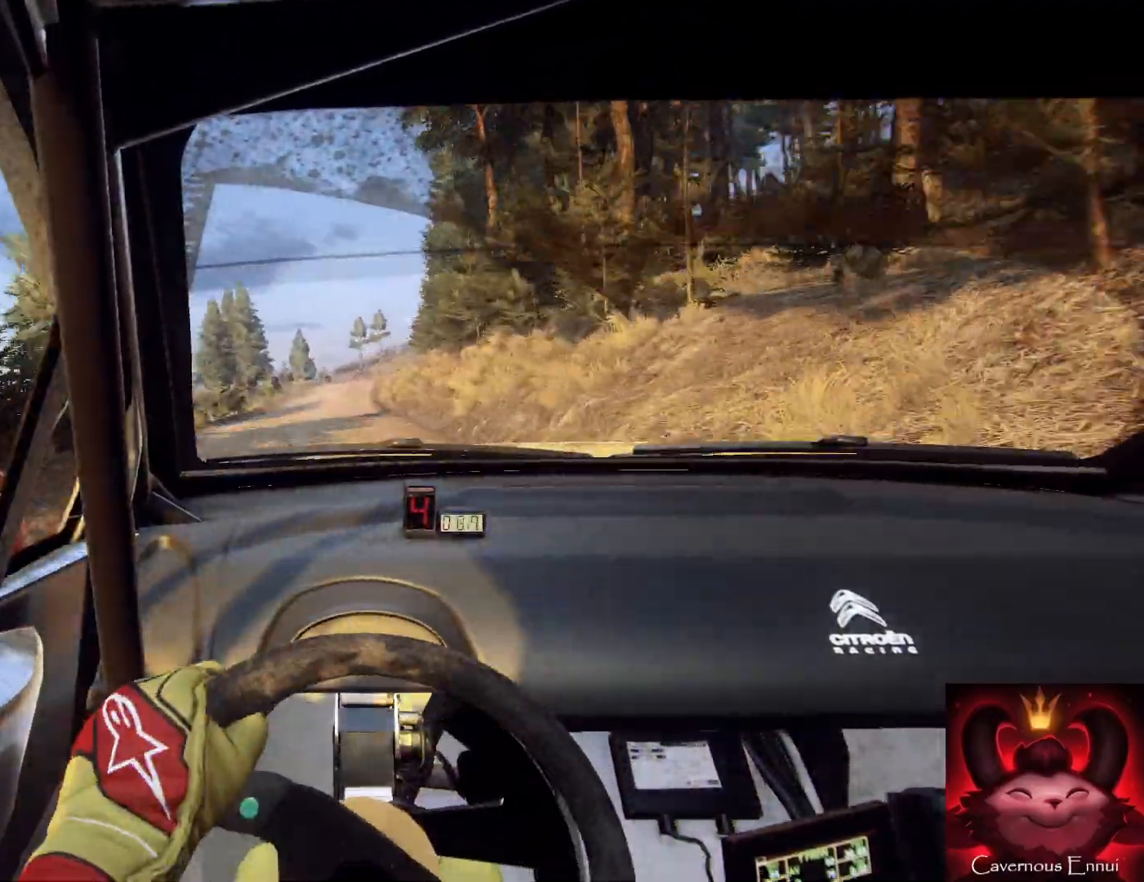
{"buttons": [], "left_stick": "down", "right_stick": "up", "events": [[133, "left_stick", "left"], [200, "left_stick", "down-left"], [333, "left_stick", "down"]]}
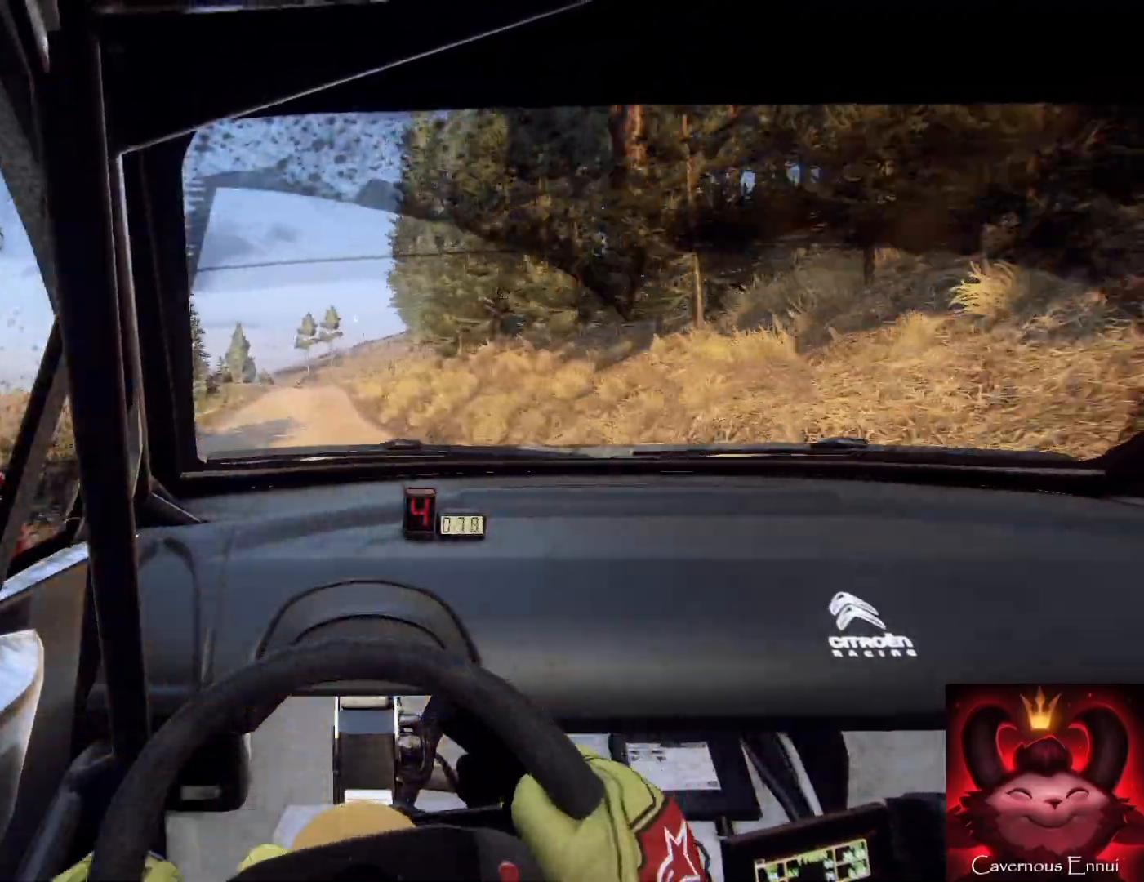
{"buttons": [], "left_stick": "center", "right_stick": "up", "events": [[67, "left_stick", "down-right"], [233, "R1", "down"], [267, "left_stick", "center"], [333, "R1", "up"]]}
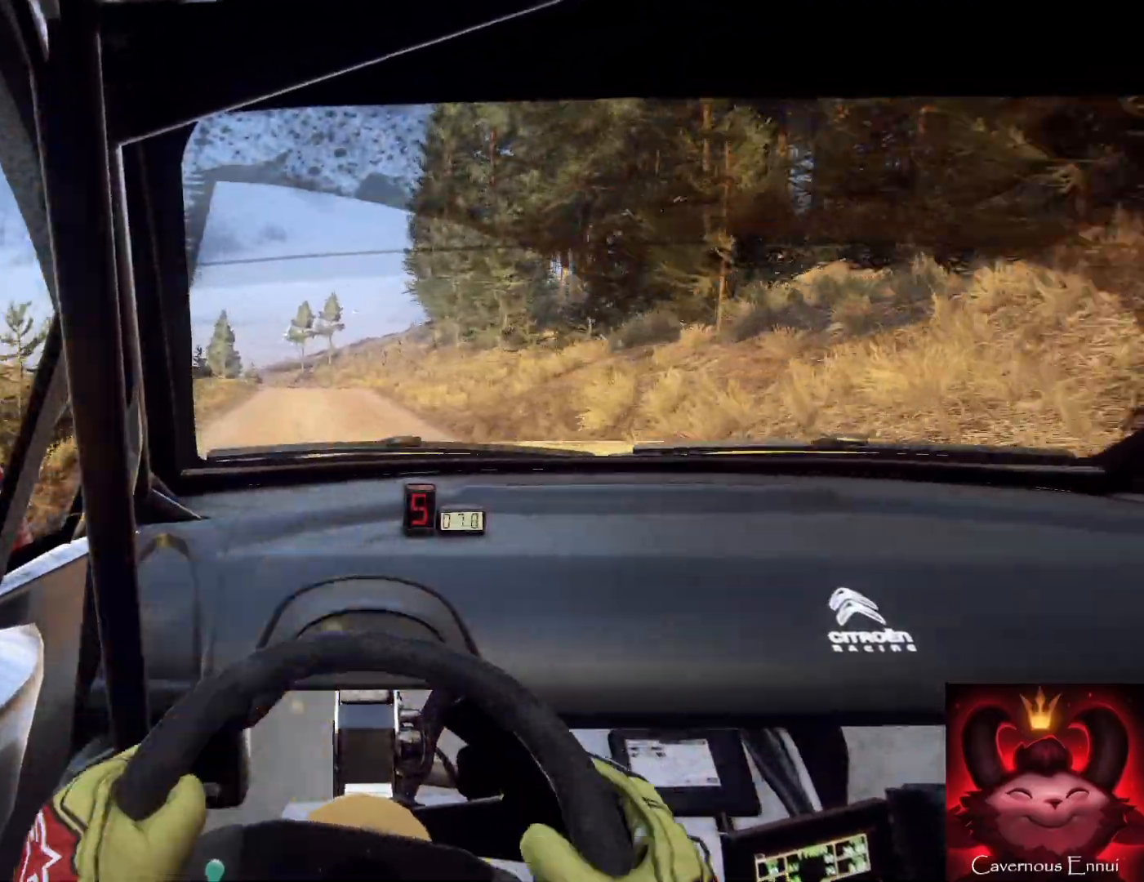
{"buttons": [], "left_stick": "down-left", "right_stick": "up", "events": [[167, "left_stick", "left"], [300, "left_stick", "down"], [400, "left_stick", "down-left"]]}
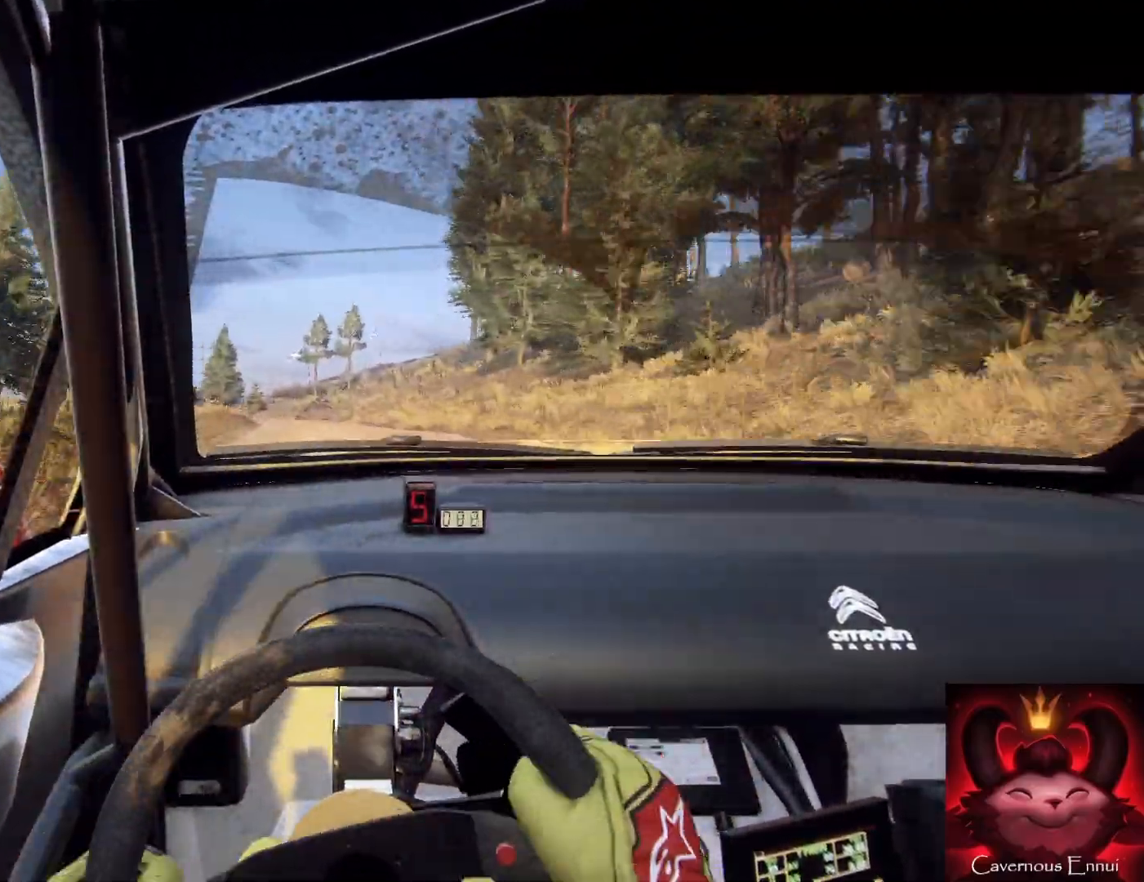
{"buttons": ["L2"], "left_stick": "down-left", "right_stick": "up", "events": [[67, "left_stick", "down"], [200, "left_stick", "down-left"], [367, "L2", "down"]]}
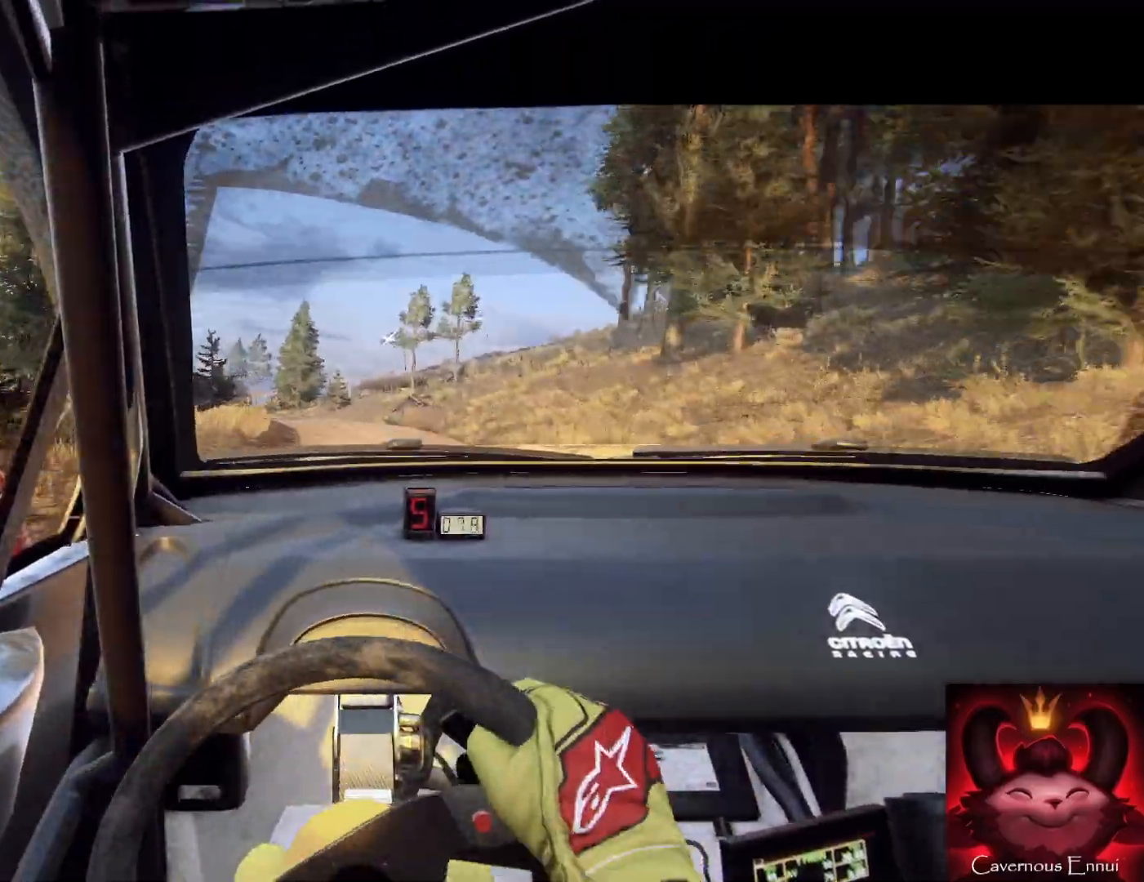
{"buttons": [], "left_stick": "center", "right_stick": "center", "events": [[100, "L2", "up"], [167, "right_stick", "center"], [300, "L2", "down"], [367, "L2", "up"], [500, "left_stick", "center"]]}
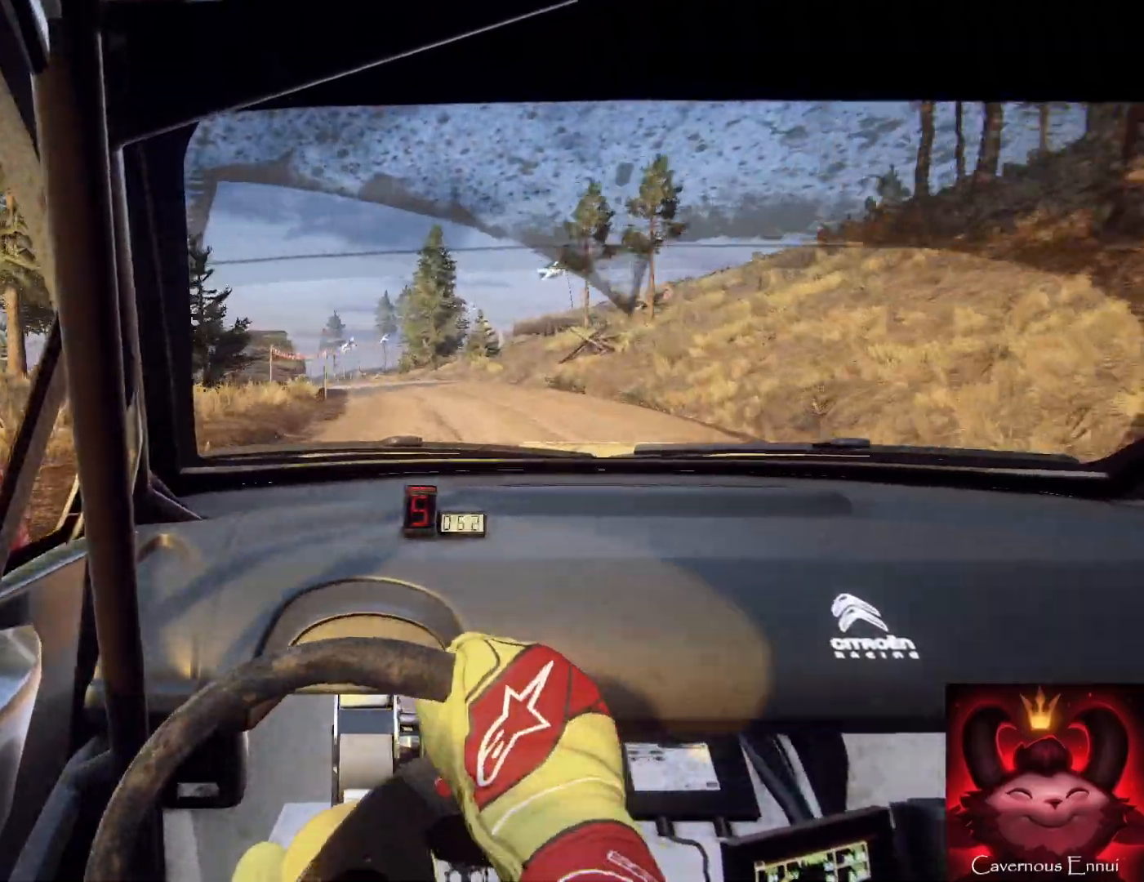
{"buttons": [], "left_stick": "center", "right_stick": "center", "events": [[67, "left_stick", "left"], [233, "left_stick", "center"], [267, "right_stick", "up"], [300, "left_stick", "left"], [433, "right_stick", "center"], [500, "left_stick", "center"]]}
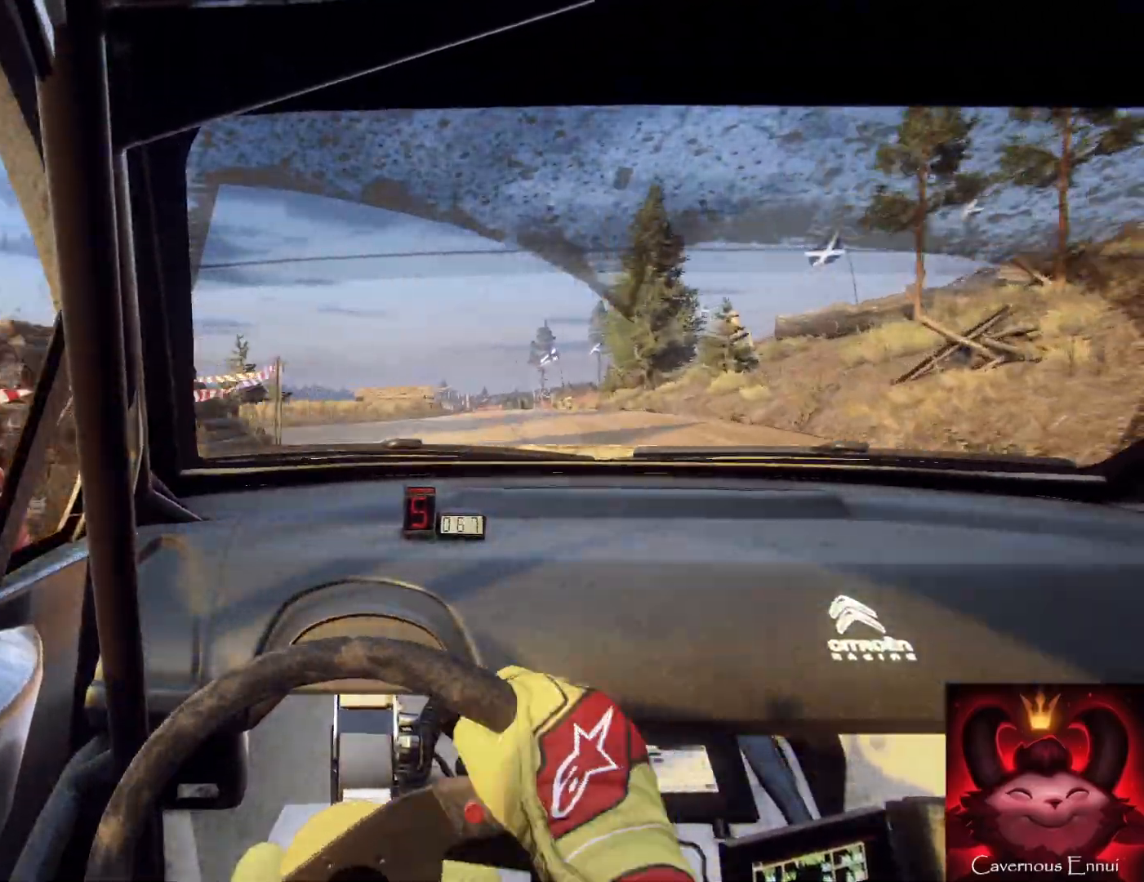
{"buttons": [], "left_stick": "center", "right_stick": "up", "events": [[200, "left_stick", "right"], [267, "right_stick", "up"], [500, "left_stick", "center"]]}
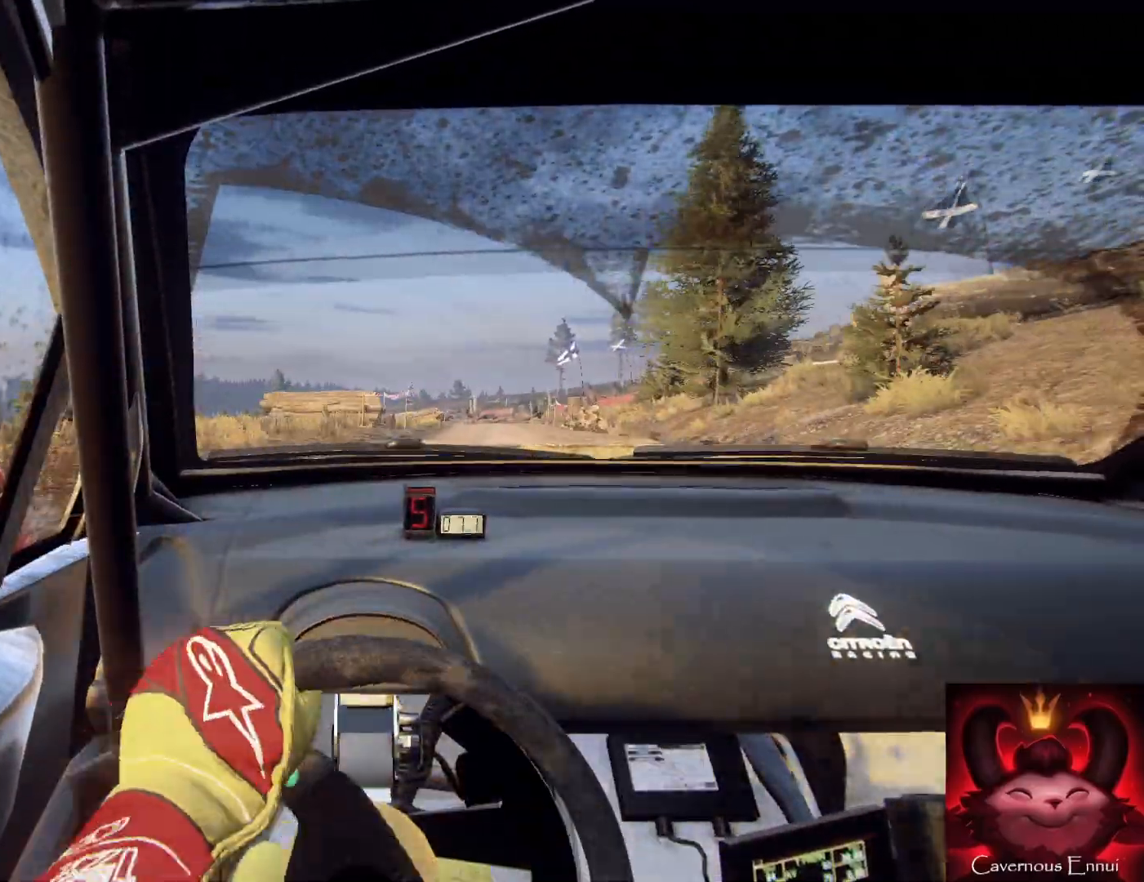
{"buttons": [], "left_stick": "center", "right_stick": "up", "events": [[133, "left_stick", "left"], [200, "left_stick", "down-left"], [433, "left_stick", "center"]]}
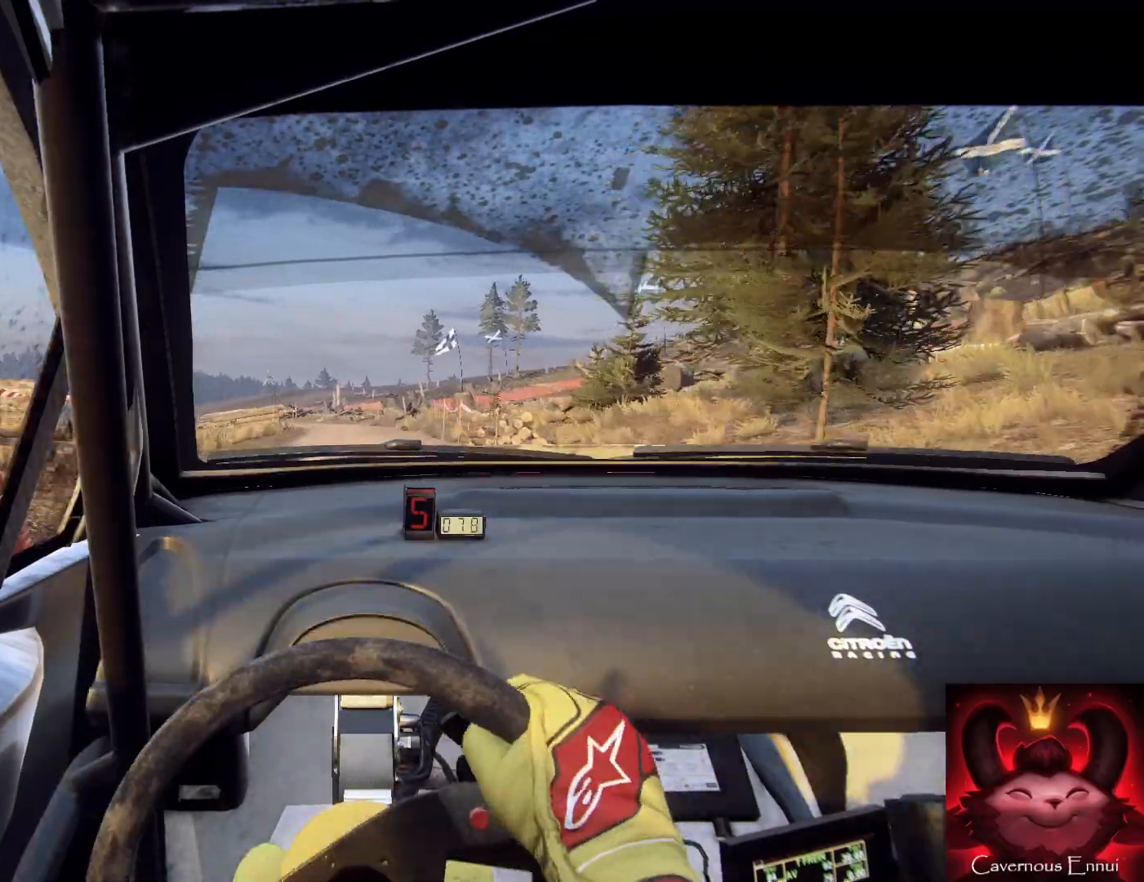
{"buttons": [], "left_stick": "left", "right_stick": "up", "events": [[267, "left_stick", "left"]]}
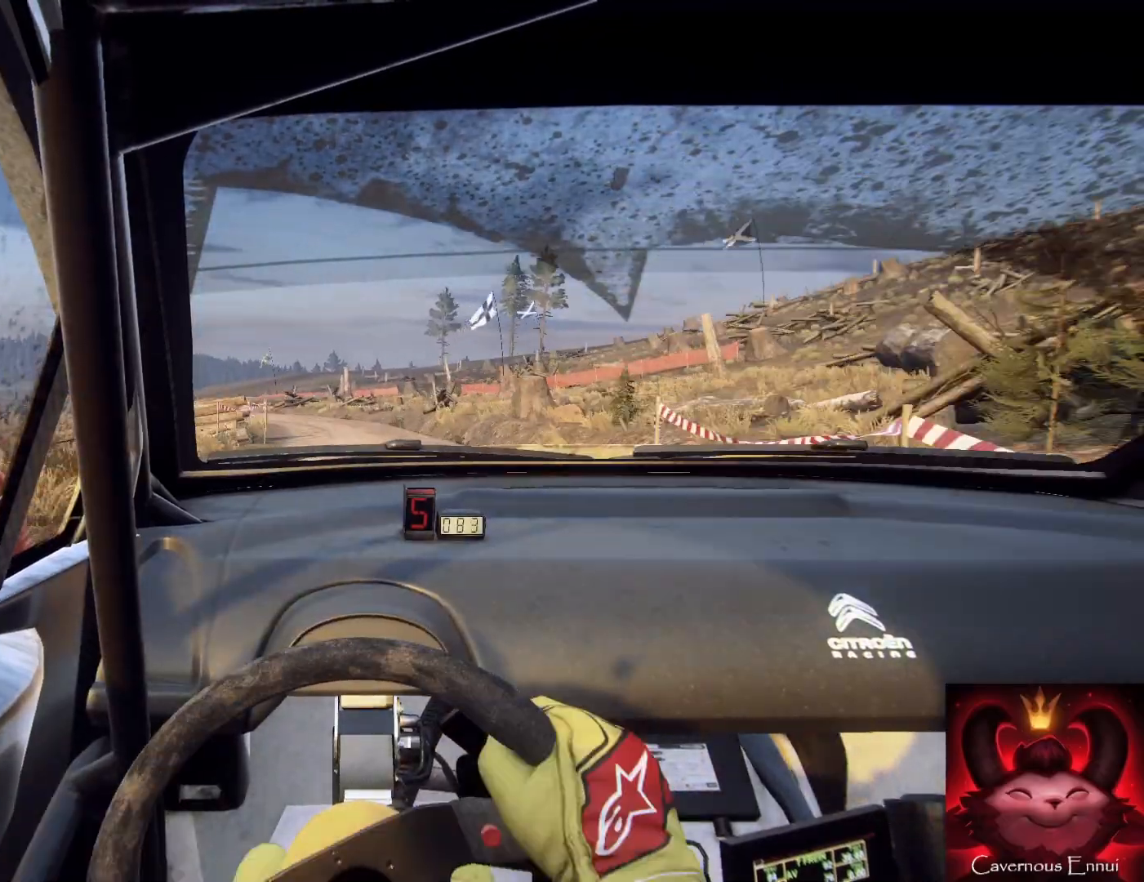
{"buttons": [], "left_stick": "center", "right_stick": "up-right", "events": [[67, "L2", "down"], [267, "L2", "up"], [267, "left_stick", "center"], [267, "right_stick", "center"], [367, "left_stick", "left"], [433, "left_stick", "center"], [433, "right_stick", "up-right"]]}
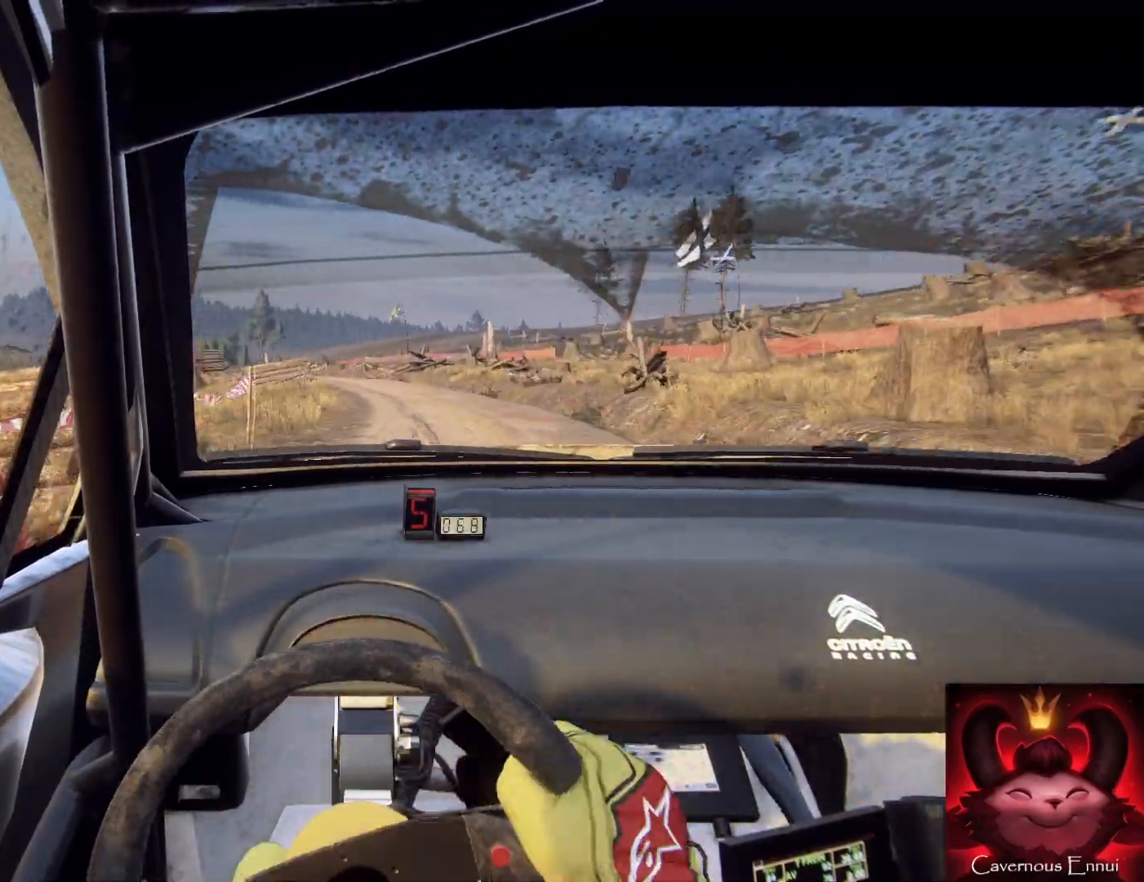
{"buttons": [], "left_stick": "left", "right_stick": "center", "events": [[267, "left_stick", "left"], [433, "left_stick", "center"], [500, "left_stick", "left"], [500, "right_stick", "center"]]}
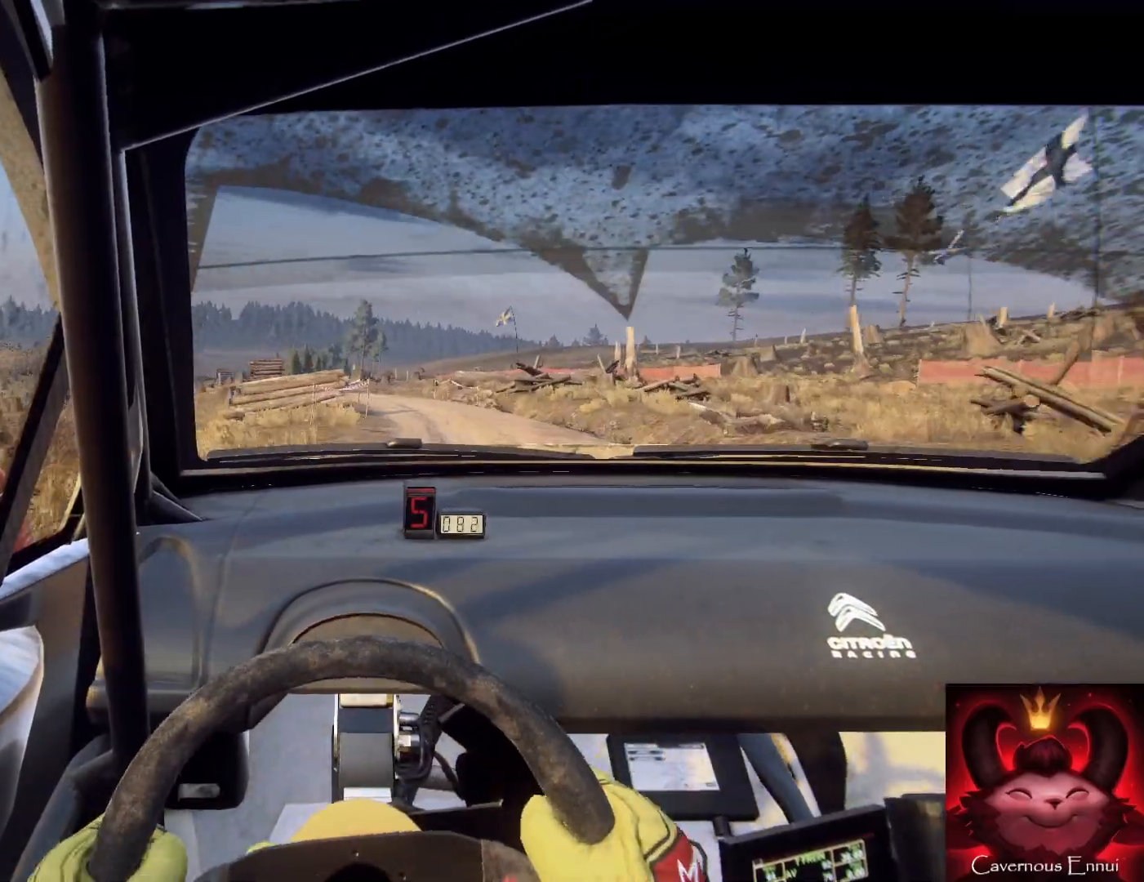
{"buttons": [], "left_stick": "left", "right_stick": "up", "events": [[133, "left_stick", "center"], [167, "right_stick", "up"], [233, "left_stick", "left"]]}
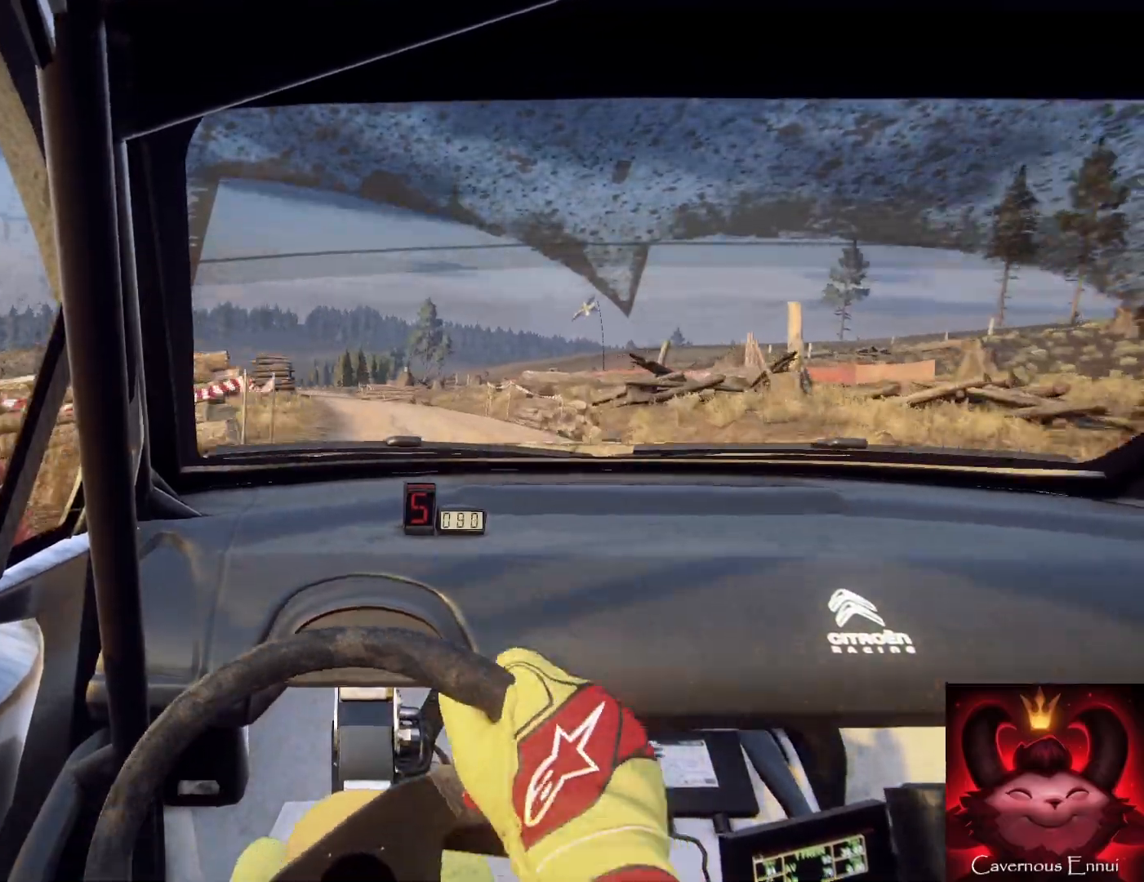
{"buttons": [], "left_stick": "center", "right_stick": "up", "events": [[167, "right_stick", "center"], [300, "left_stick", "center"], [367, "right_stick", "up"]]}
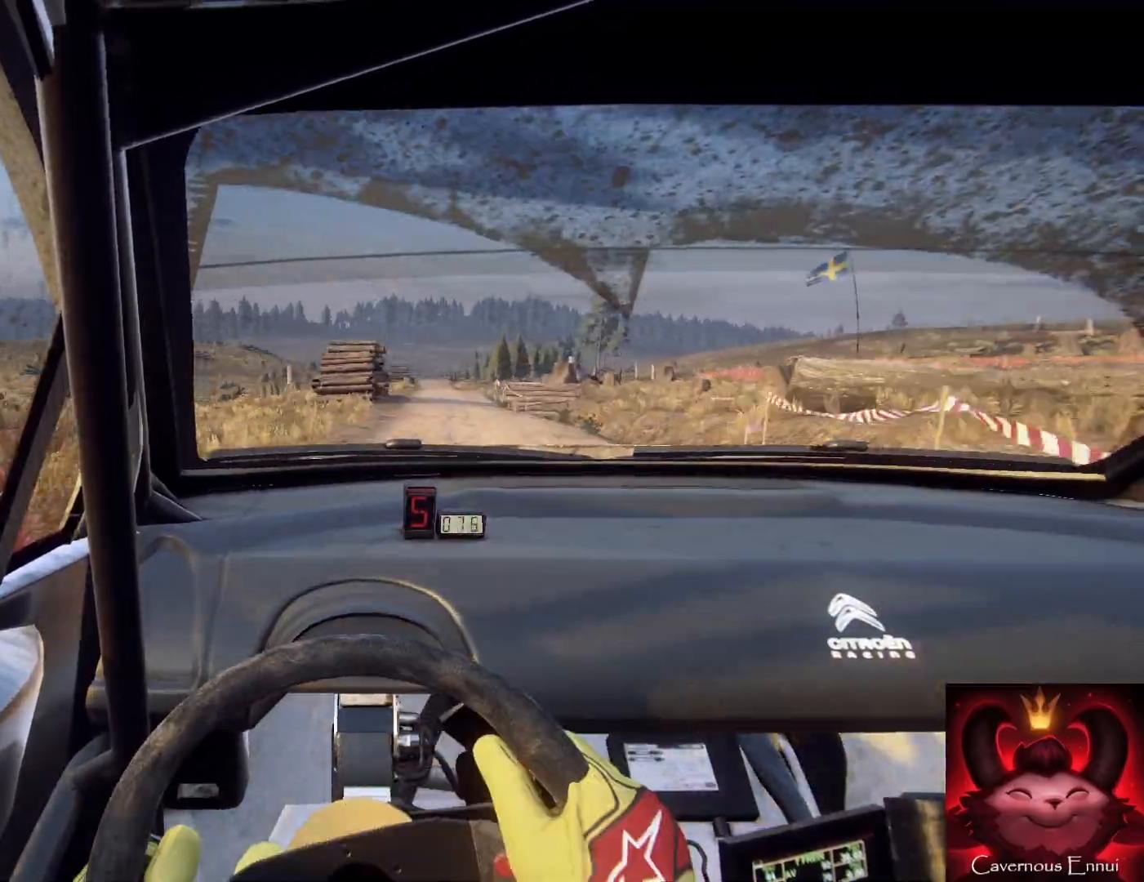
{"buttons": [], "left_stick": "center", "right_stick": "up", "events": [[33, "left_stick", "right"], [100, "left_stick", "center"], [267, "left_stick", "down-left"], [367, "left_stick", "center"]]}
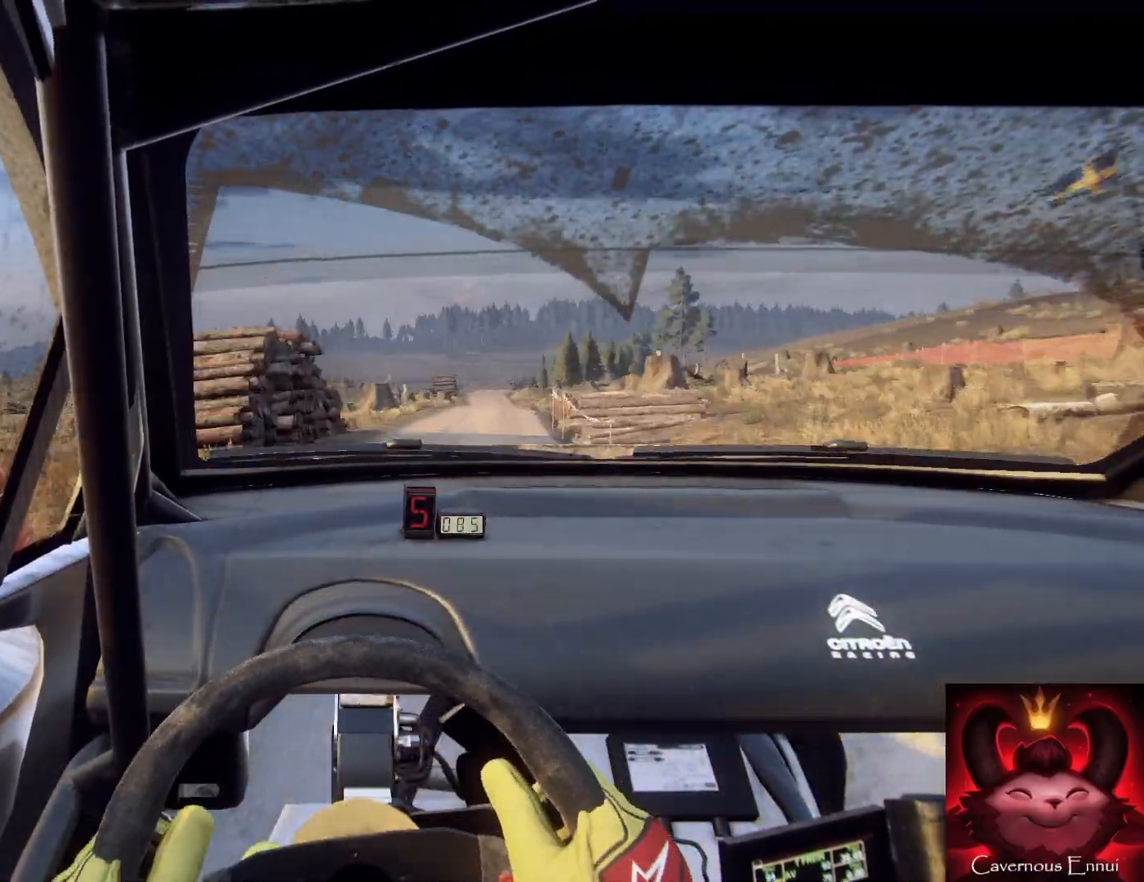
{"buttons": [], "left_stick": "center", "right_stick": "up", "events": [[100, "left_stick", "right"], [400, "left_stick", "up-left"], [467, "left_stick", "center"]]}
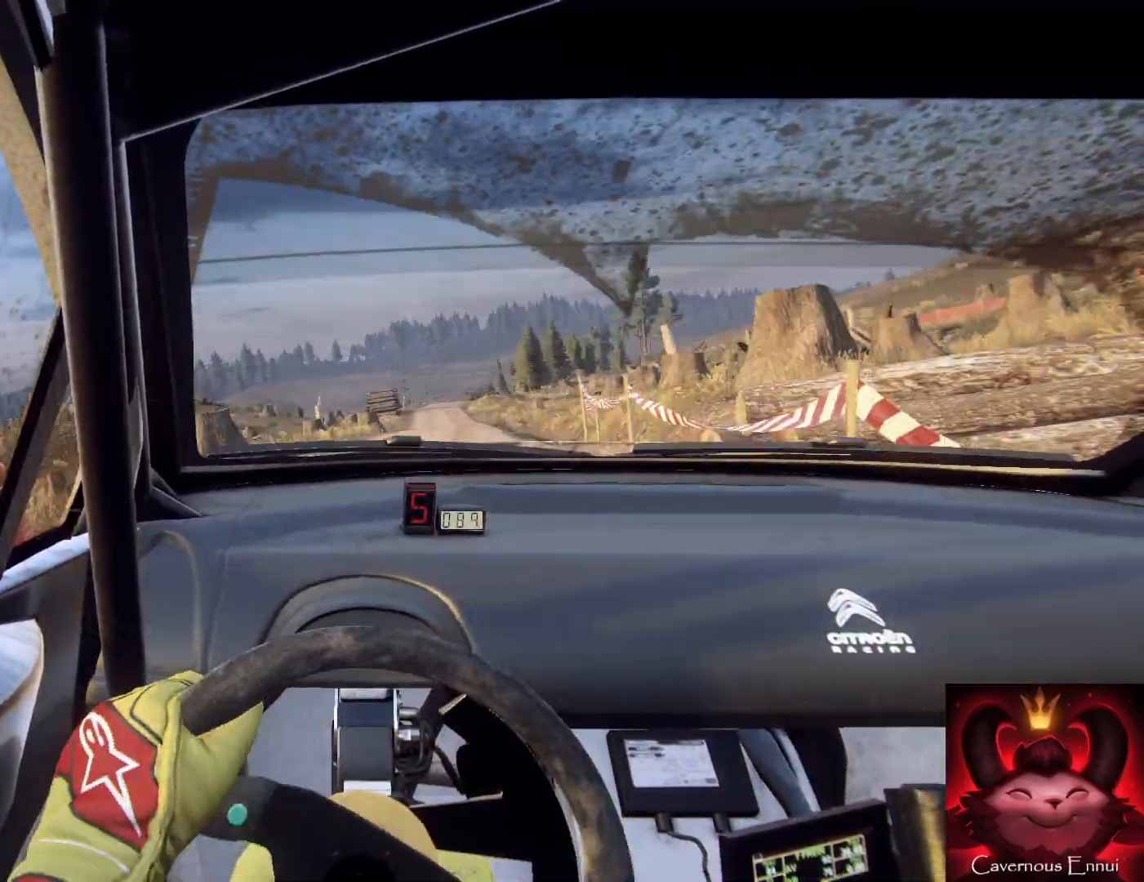
{"buttons": [], "left_stick": "left", "right_stick": "up", "events": [[100, "left_stick", "left"]]}
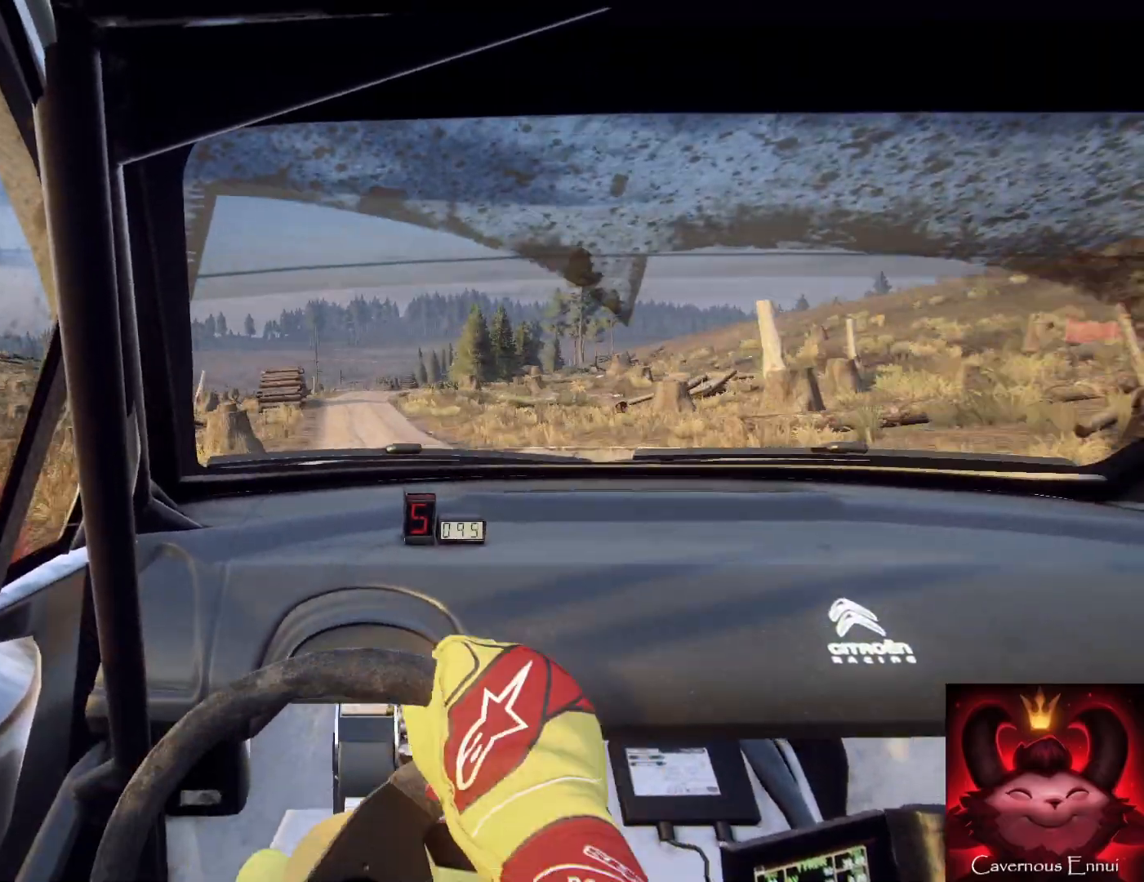
{"buttons": ["L2"], "left_stick": "right", "right_stick": "up", "events": [[33, "right_stick", "center"], [67, "left_stick", "center"], [167, "left_stick", "right"], [167, "right_stick", "up"], [467, "L2", "down"]]}
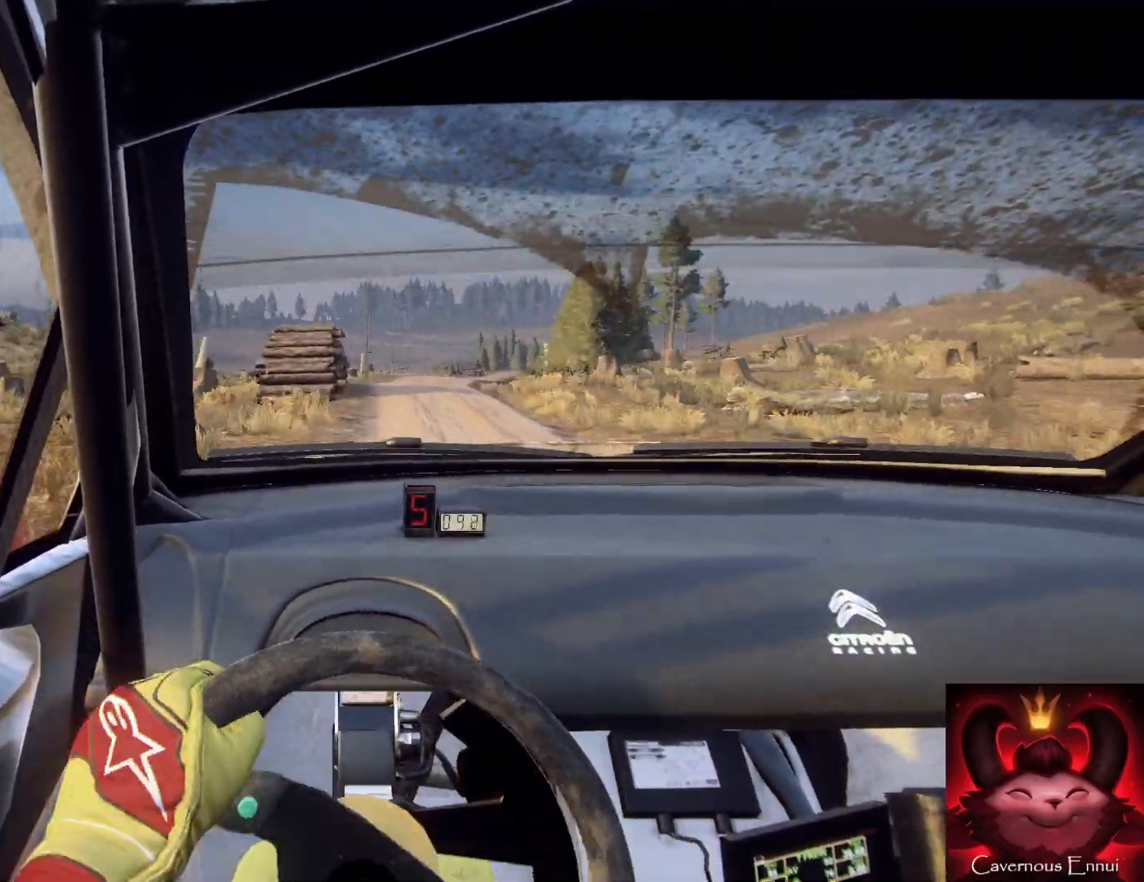
{"buttons": [], "left_stick": "center", "right_stick": "up", "events": [[133, "L2", "up"], [133, "right_stick", "center"], [233, "left_stick", "center"], [300, "left_stick", "right"], [467, "left_stick", "center"], [467, "right_stick", "up"]]}
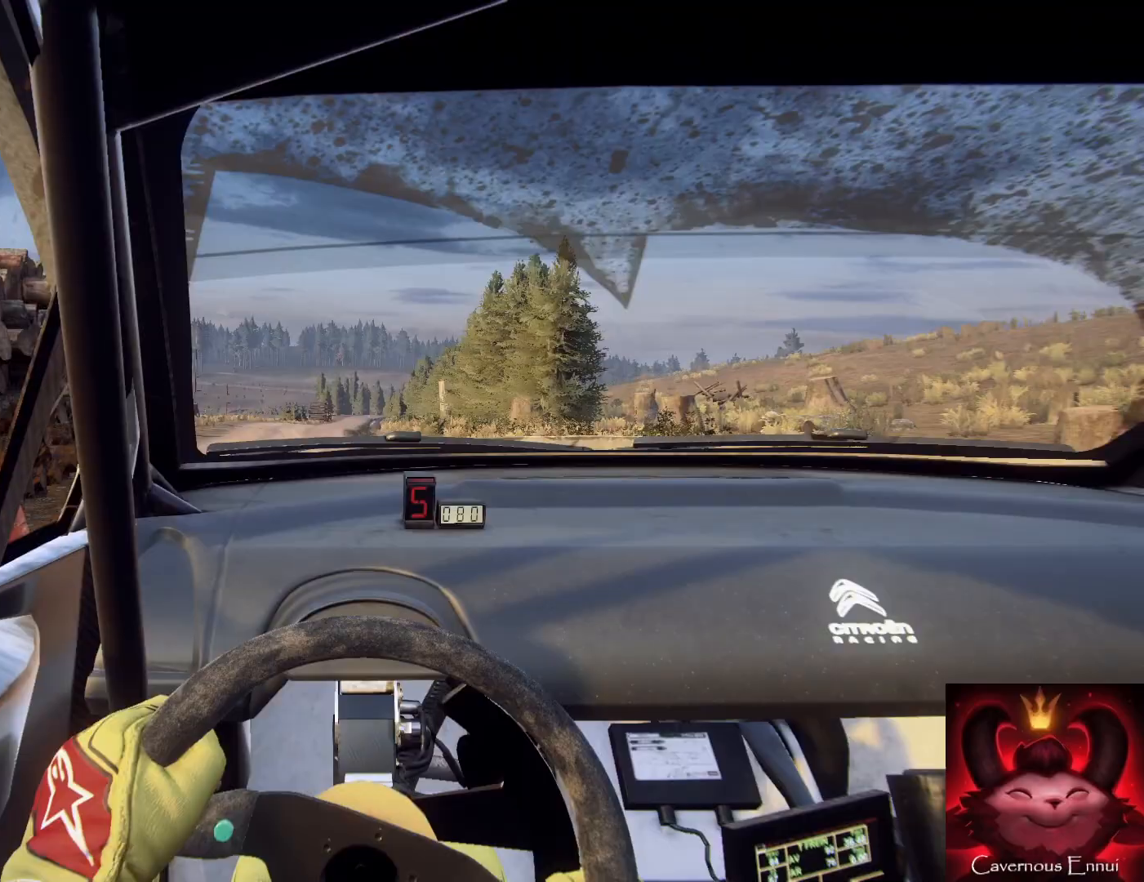
{"buttons": [], "left_stick": "center", "right_stick": "up", "events": [[67, "left_stick", "down-left"], [300, "left_stick", "center"]]}
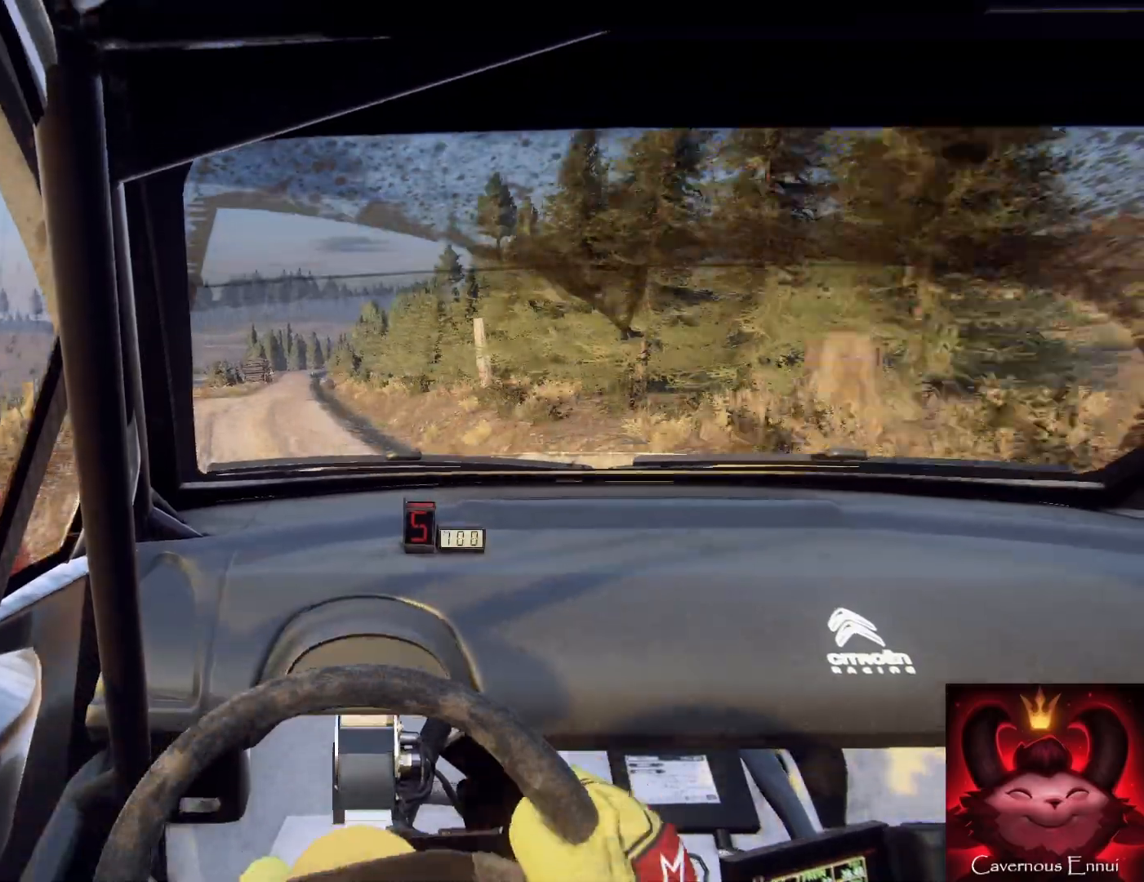
{"buttons": [], "left_stick": "right", "right_stick": "up", "events": [[200, "left_stick", "down-left"], [467, "left_stick", "right"]]}
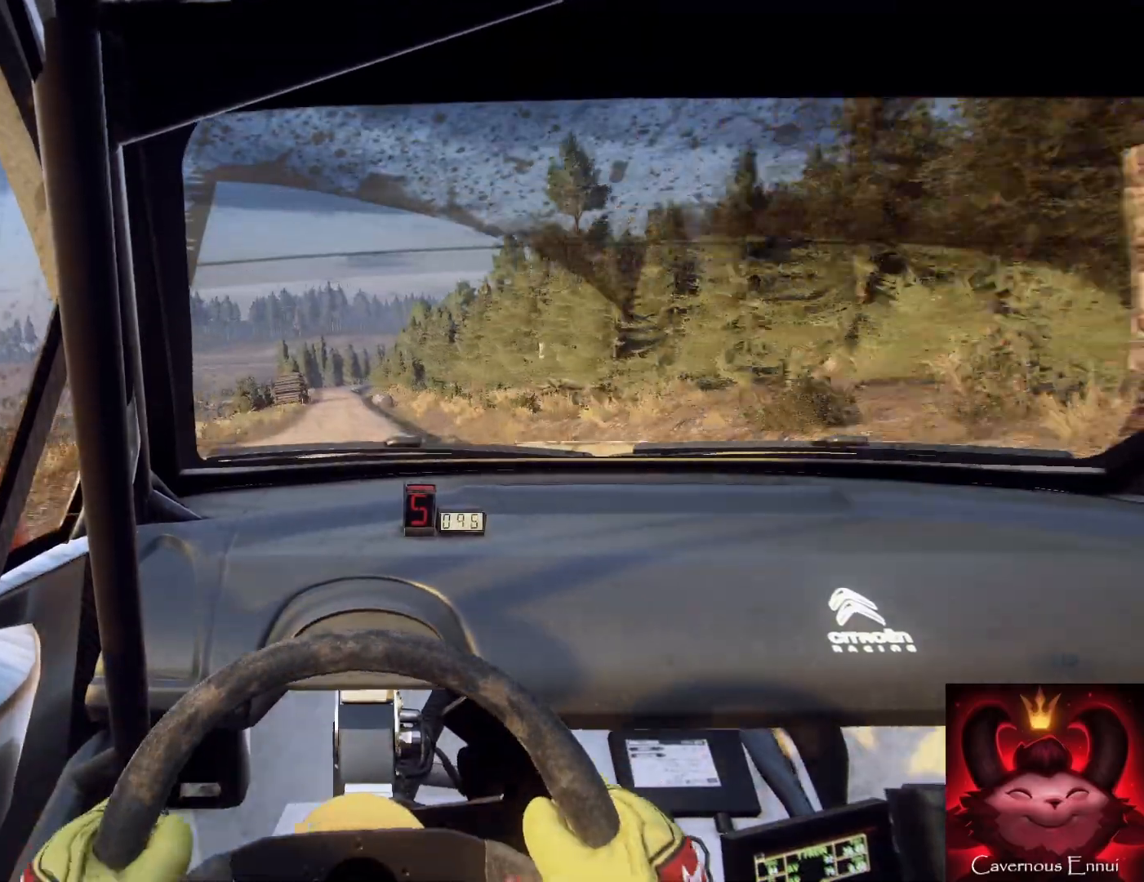
{"buttons": [], "left_stick": "center", "right_stick": "up", "events": [[133, "R1", "down"], [233, "R1", "up"], [233, "left_stick", "left"], [300, "left_stick", "center"]]}